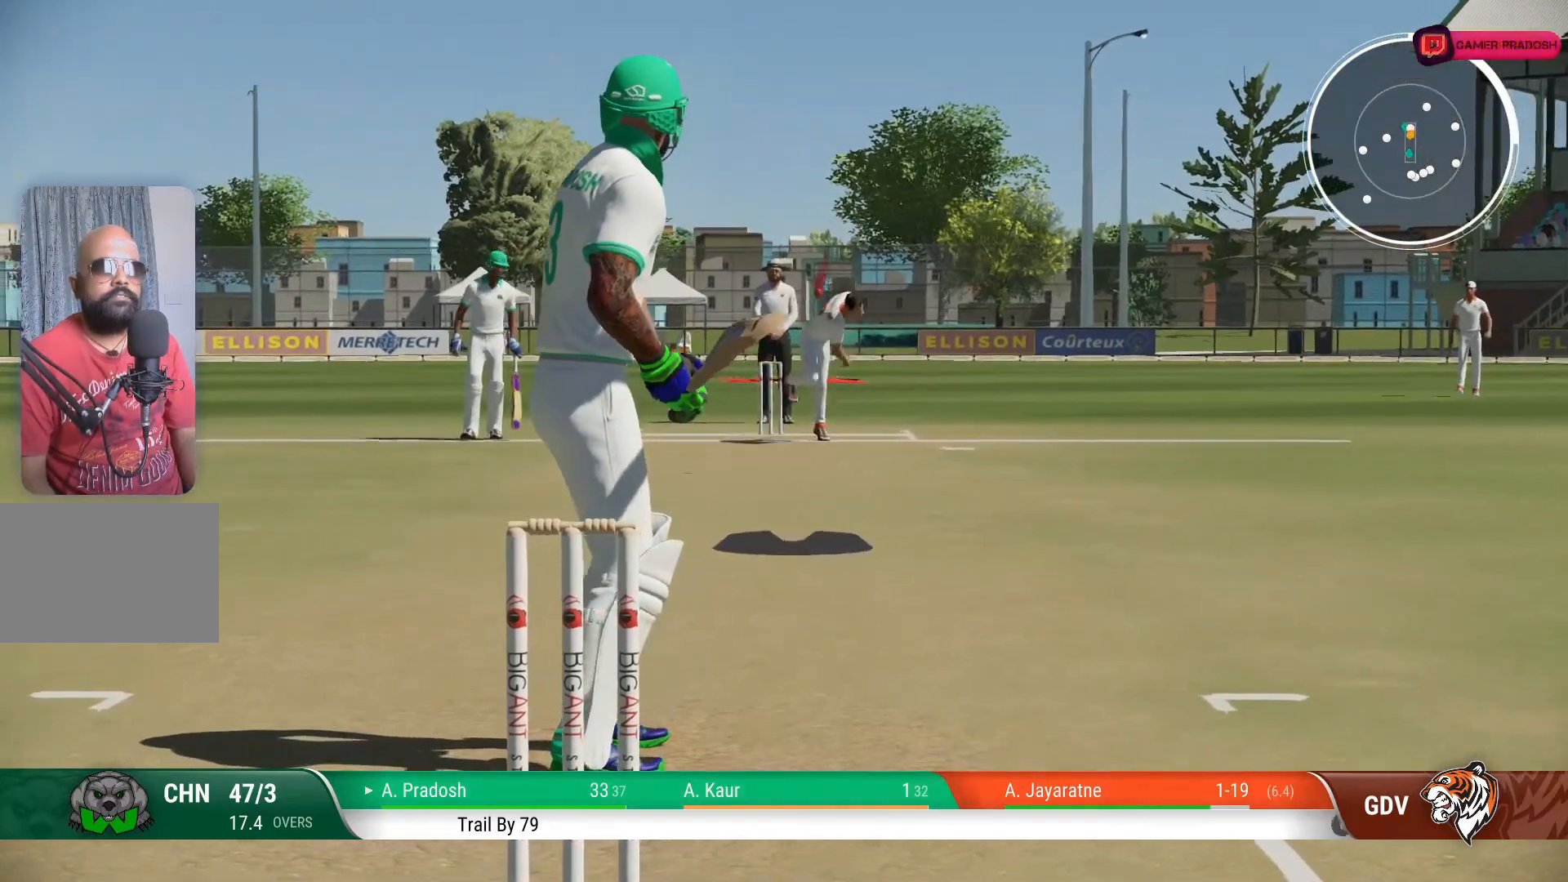
Gameplay with a controller (PlayStation layout); each line is a JSON object with the inputs held at the frame after it. "events" lists button and stick changes between this image and that frame as [ms after this image, input, new state], when the widget could be followed in between. Not read: L1 L3 R1 R2 R3.
{"buttons": [], "left_stick": "up", "right_stick": "center", "events": [[100, "left_stick", "up"], [117, "right_stick", "up-left"], [317, "right_stick", "center"]]}
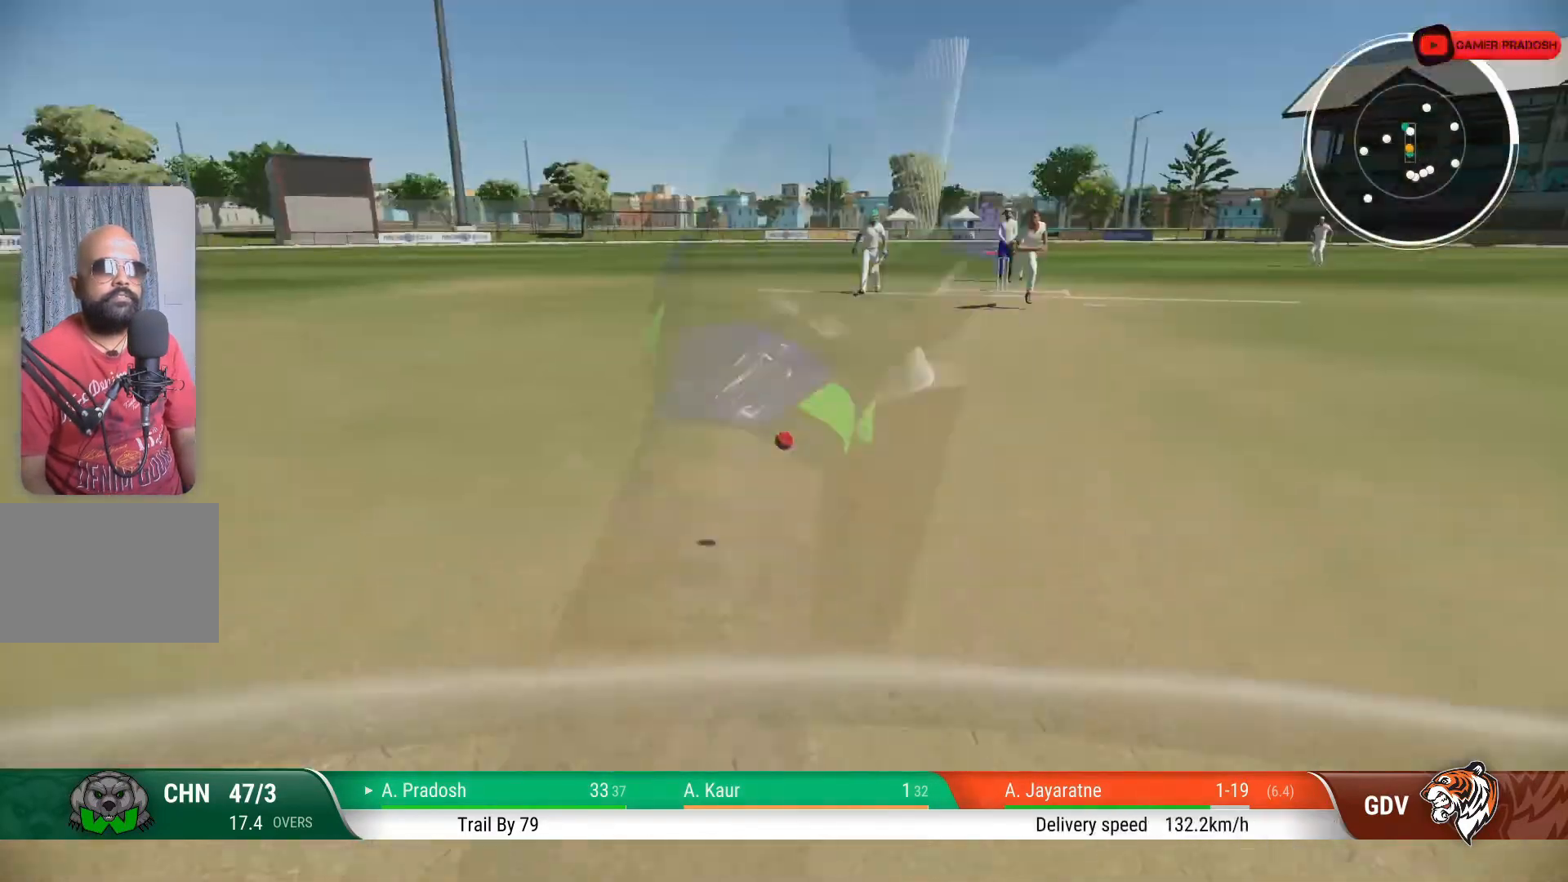
{"buttons": [], "left_stick": "up", "right_stick": "center", "events": []}
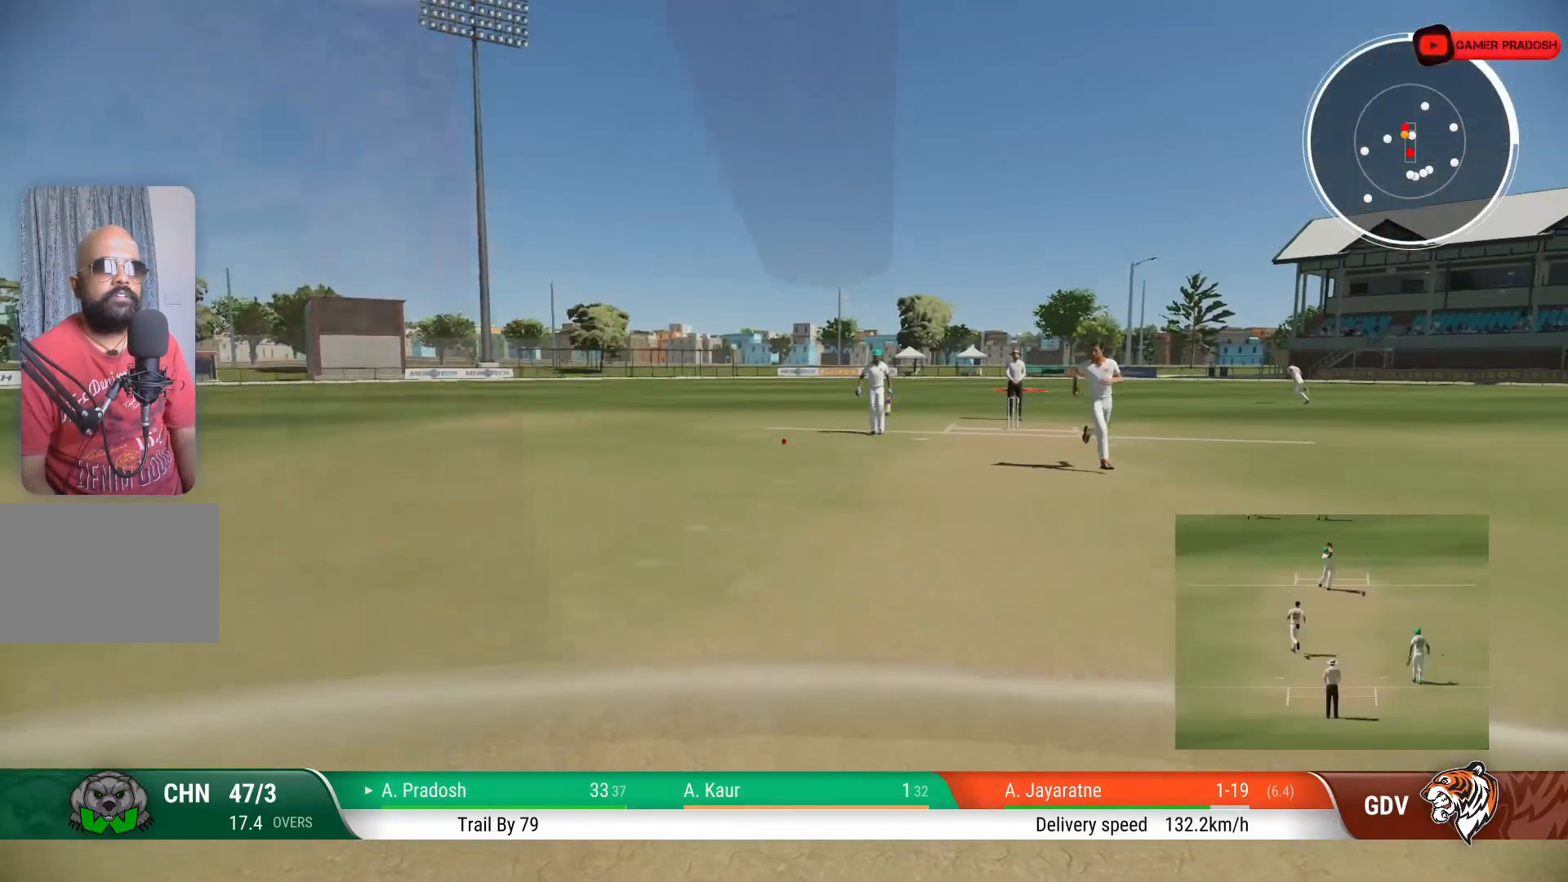
{"buttons": [], "left_stick": "down", "right_stick": "center", "events": [[17, "CIRCLE", "down"], [150, "CIRCLE", "up"], [300, "left_stick", "center"], [467, "left_stick", "down"]]}
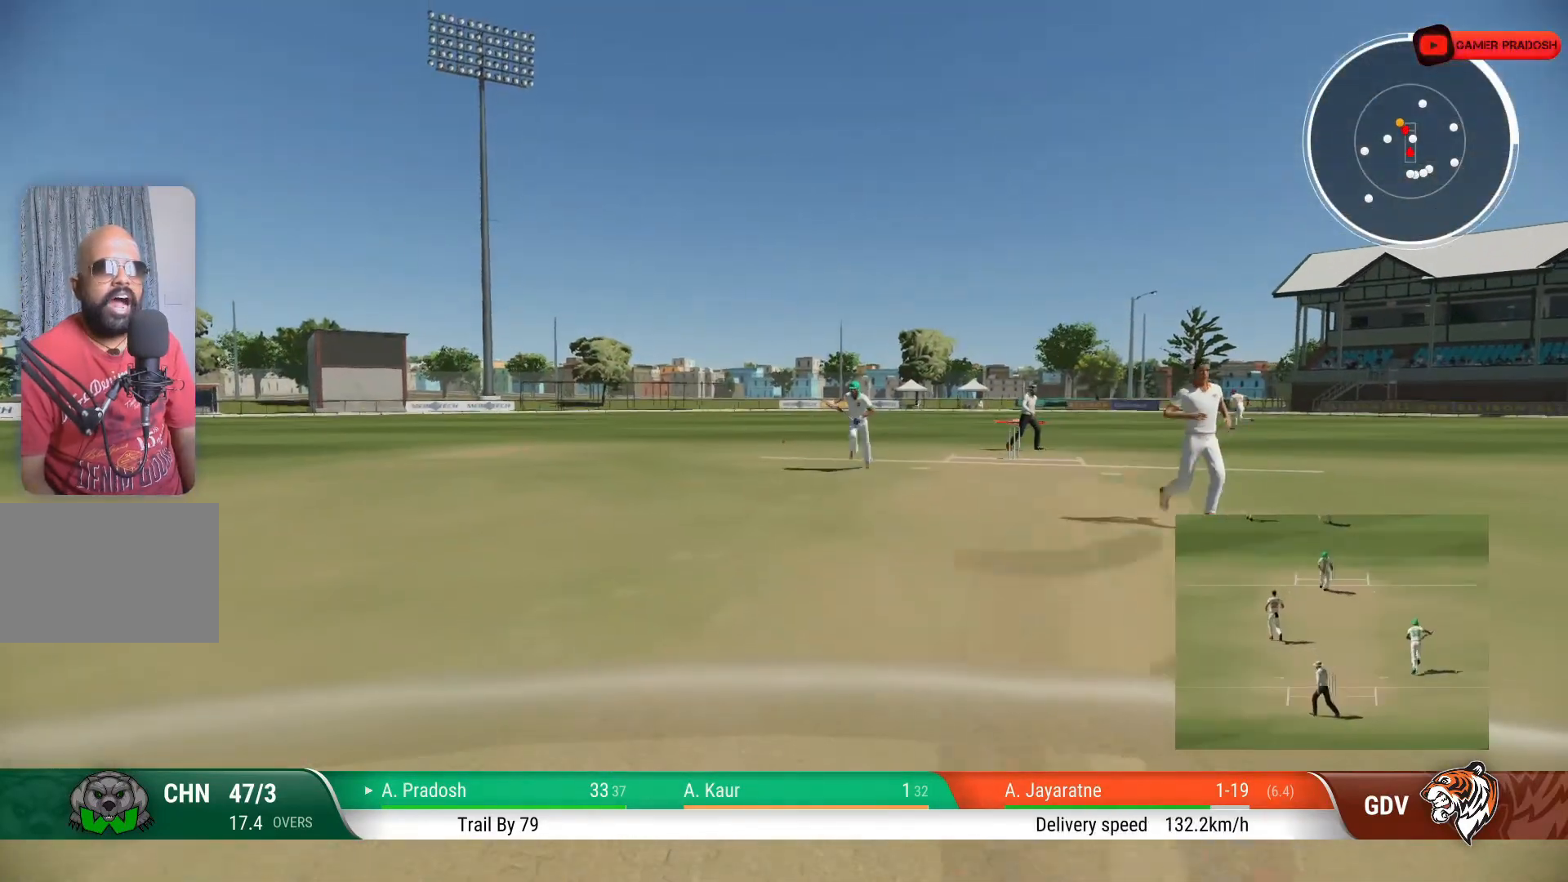
{"buttons": [], "left_stick": "center", "right_stick": "center", "events": [[117, "left_stick", "center"]]}